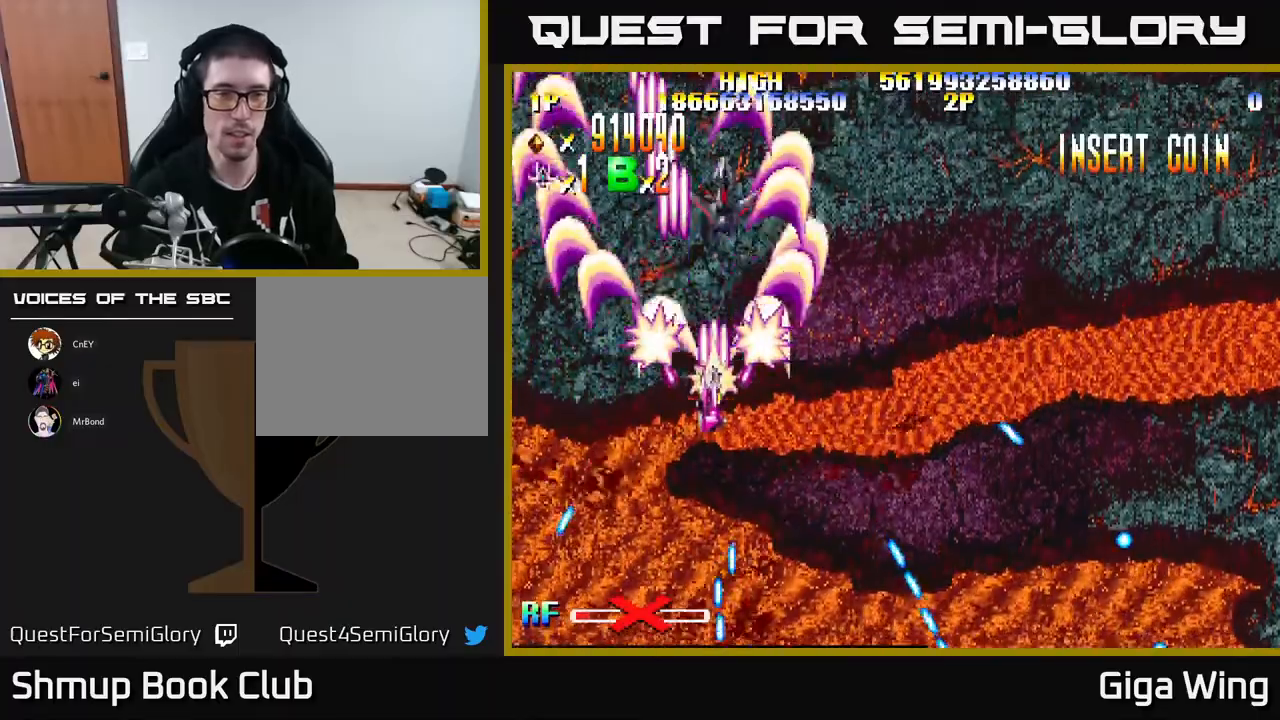
Gameplay with a controller (Xbox layout); each line is a JSON object with the inputs held at the frame after it. "events" lists button and stick changes between this image and that frame as [ms after this image, input, new state], when the widget could be followed in between. Not read: right_stick.
{"buttons": ["R2", "DPAD_DOWN", "DPAD_RIGHT"], "left_stick": "center", "events": [[17, "DPAD_DOWN", "down"]]}
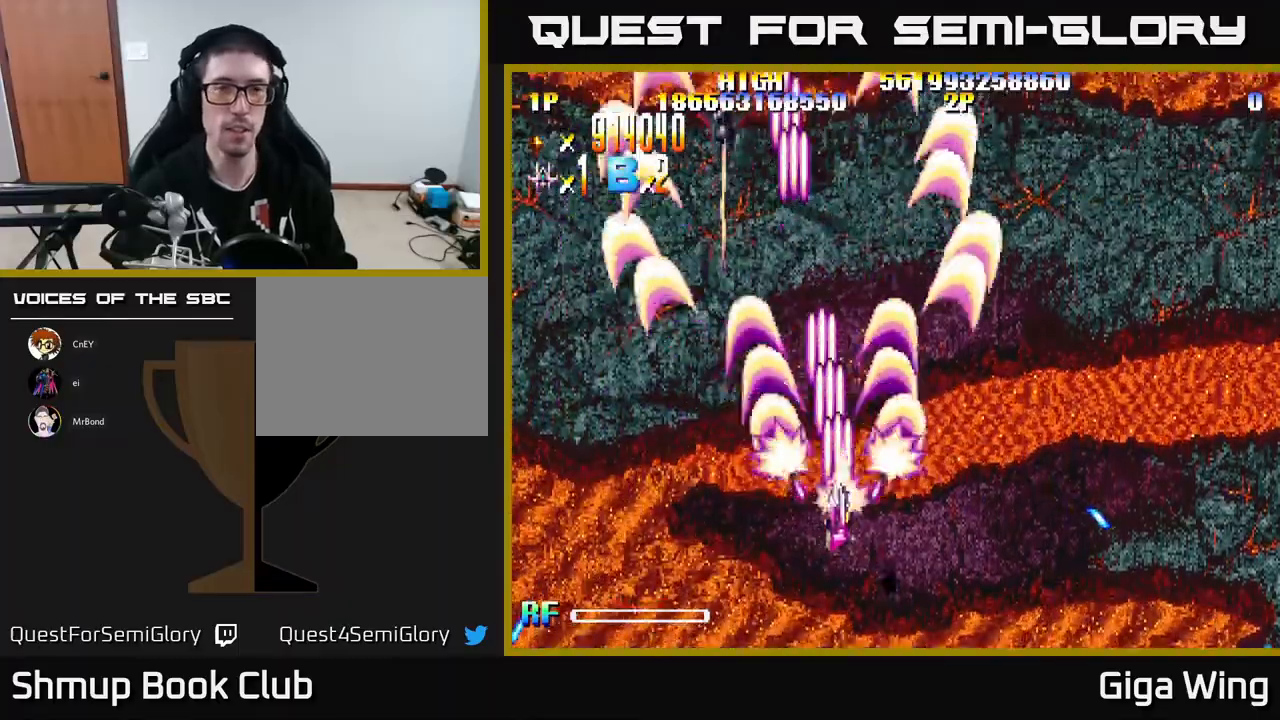
{"buttons": ["R2", "DPAD_LEFT"], "left_stick": "center", "events": [[350, "DPAD_DOWN", "up"], [400, "DPAD_RIGHT", "up"], [467, "DPAD_LEFT", "down"]]}
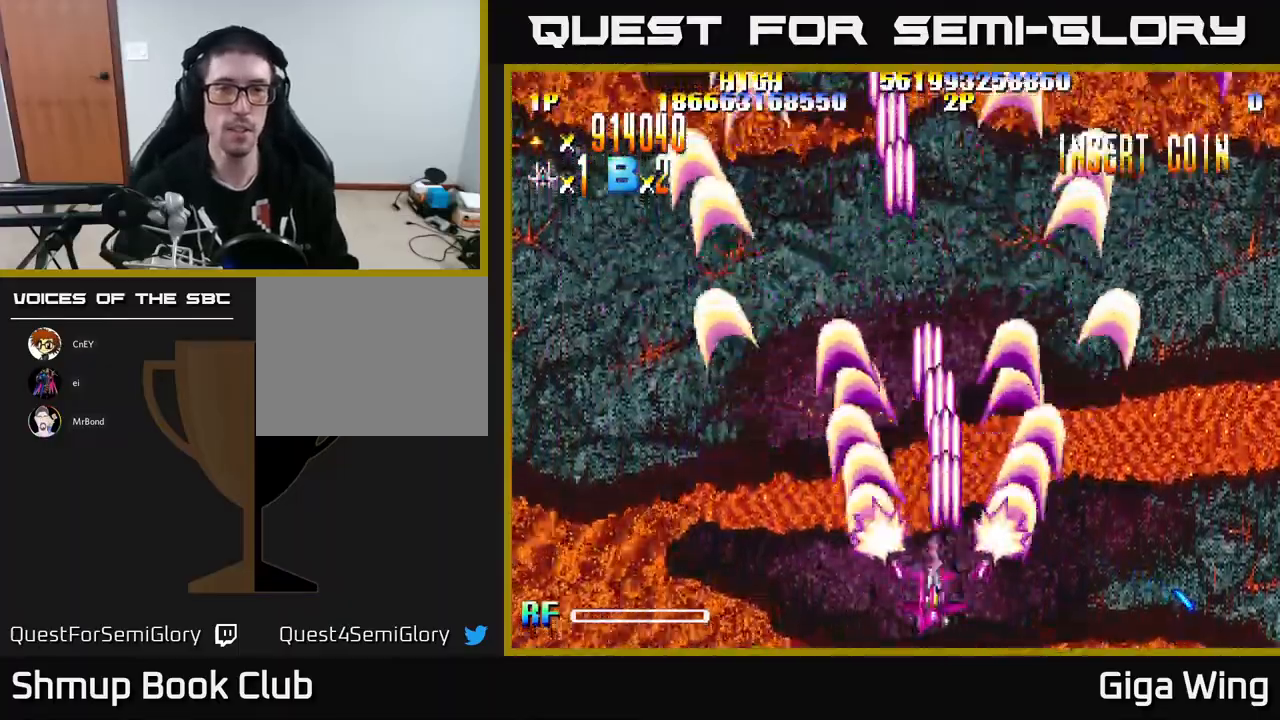
{"buttons": ["R2"], "left_stick": "center", "events": [[383, "DPAD_LEFT", "up"]]}
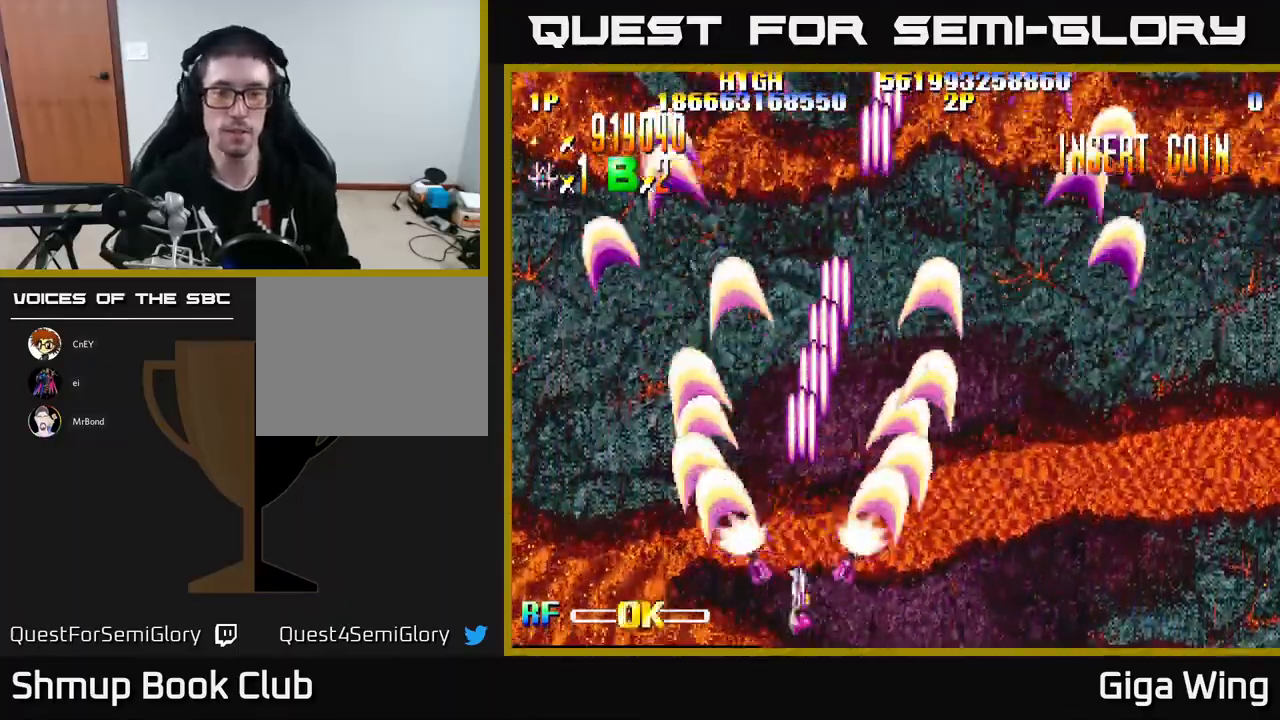
{"buttons": ["R2", "DPAD_RIGHT"], "left_stick": "center", "events": [[33, "DPAD_UP", "down"], [50, "DPAD_RIGHT", "down"], [217, "DPAD_RIGHT", "up"], [317, "DPAD_RIGHT", "down"], [483, "DPAD_UP", "up"]]}
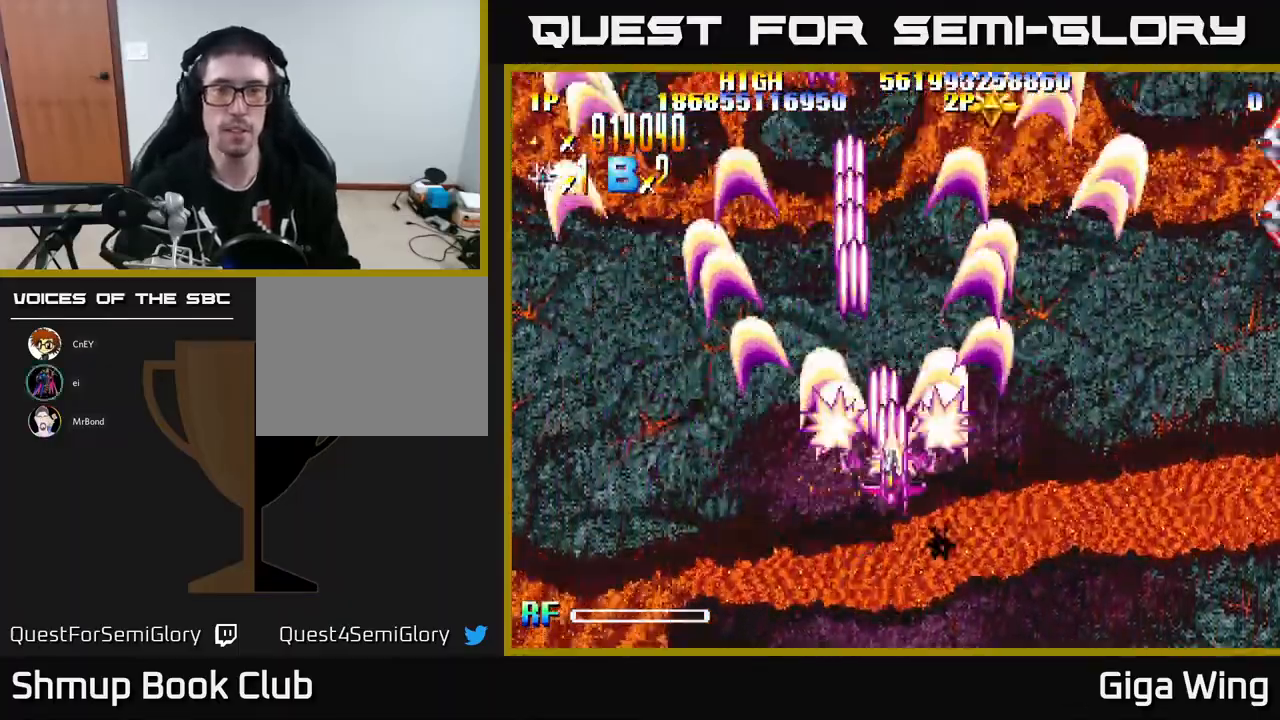
{"buttons": ["R2", "DPAD_UP", "DPAD_RIGHT"], "left_stick": "center", "events": [[167, "DPAD_DOWN", "down"], [267, "DPAD_RIGHT", "up"], [400, "DPAD_RIGHT", "down"], [433, "DPAD_DOWN", "up"], [500, "DPAD_UP", "down"]]}
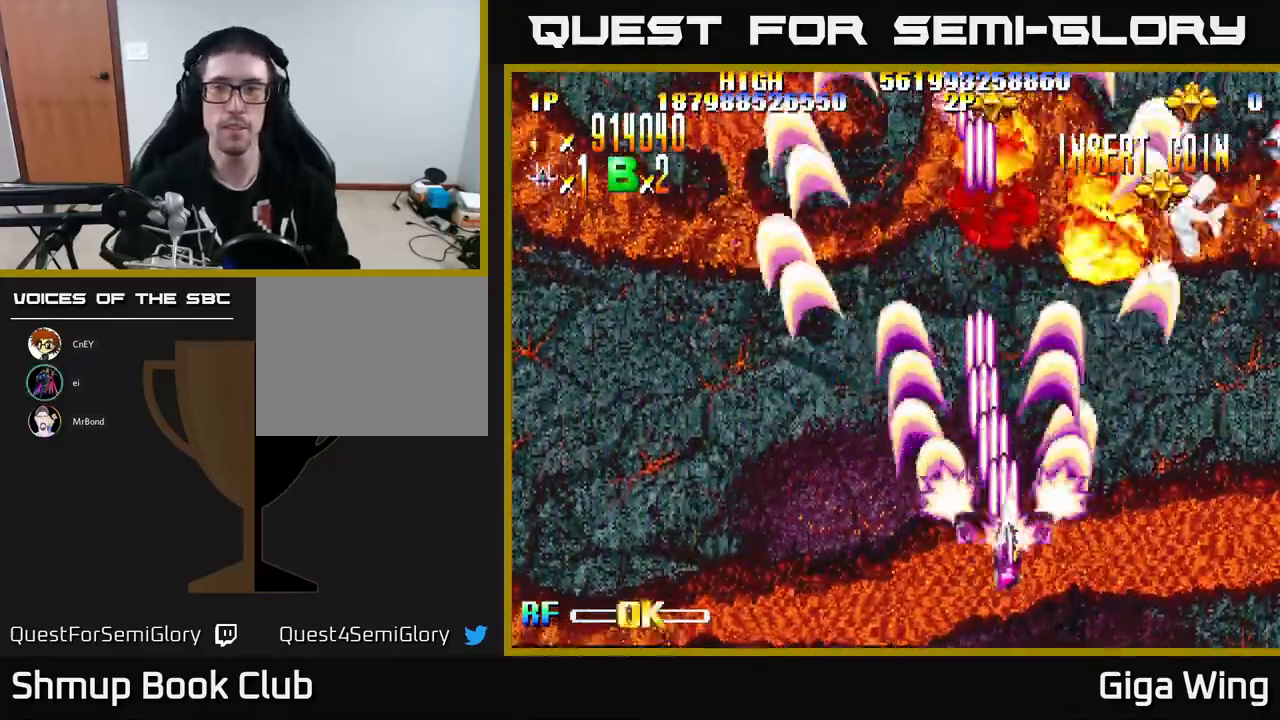
{"buttons": ["R2", "DPAD_UP", "DPAD_RIGHT"], "left_stick": "center", "events": [[150, "DPAD_UP", "up"], [267, "DPAD_RIGHT", "up"], [283, "DPAD_DOWN", "down"], [450, "DPAD_DOWN", "up"], [467, "DPAD_RIGHT", "down"], [500, "DPAD_UP", "down"]]}
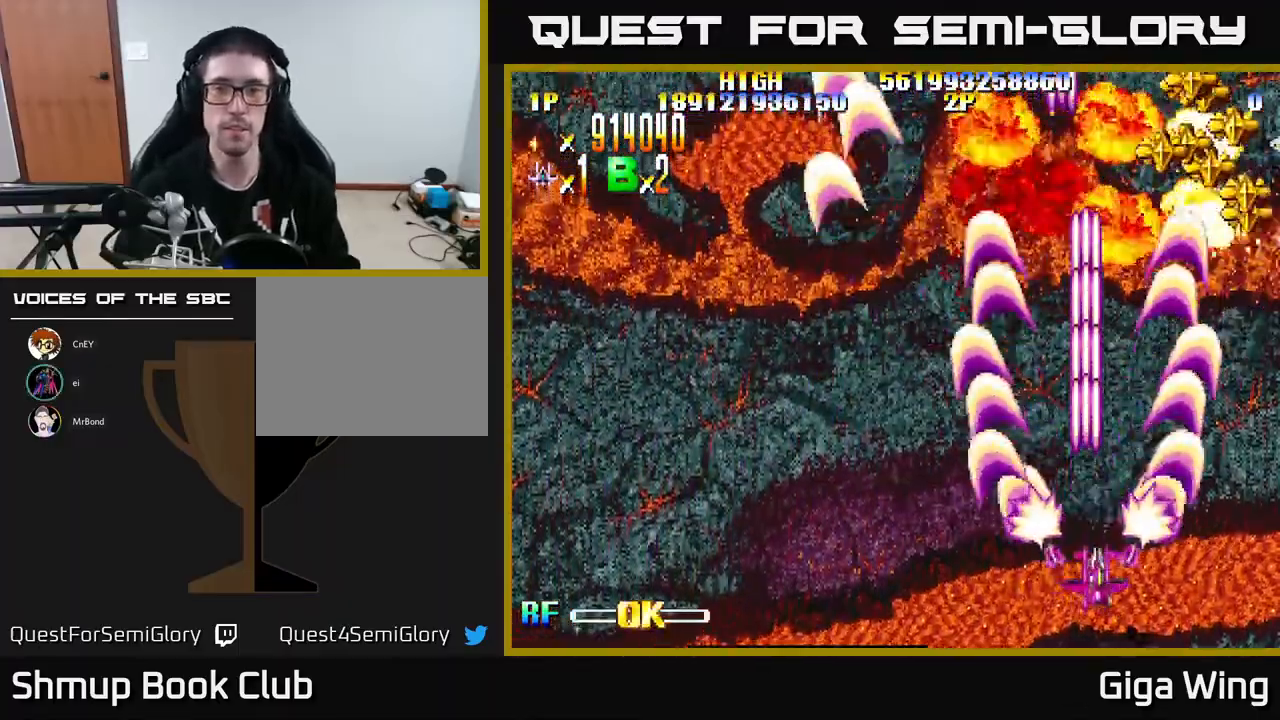
{"buttons": ["R2", "DPAD_LEFT"], "left_stick": "center", "events": [[33, "DPAD_RIGHT", "up"], [100, "DPAD_LEFT", "down"], [150, "DPAD_UP", "up"], [233, "DPAD_LEFT", "up"], [267, "DPAD_RIGHT", "down"], [367, "DPAD_UP", "down"], [383, "DPAD_RIGHT", "up"], [417, "DPAD_LEFT", "down"], [450, "DPAD_UP", "up"]]}
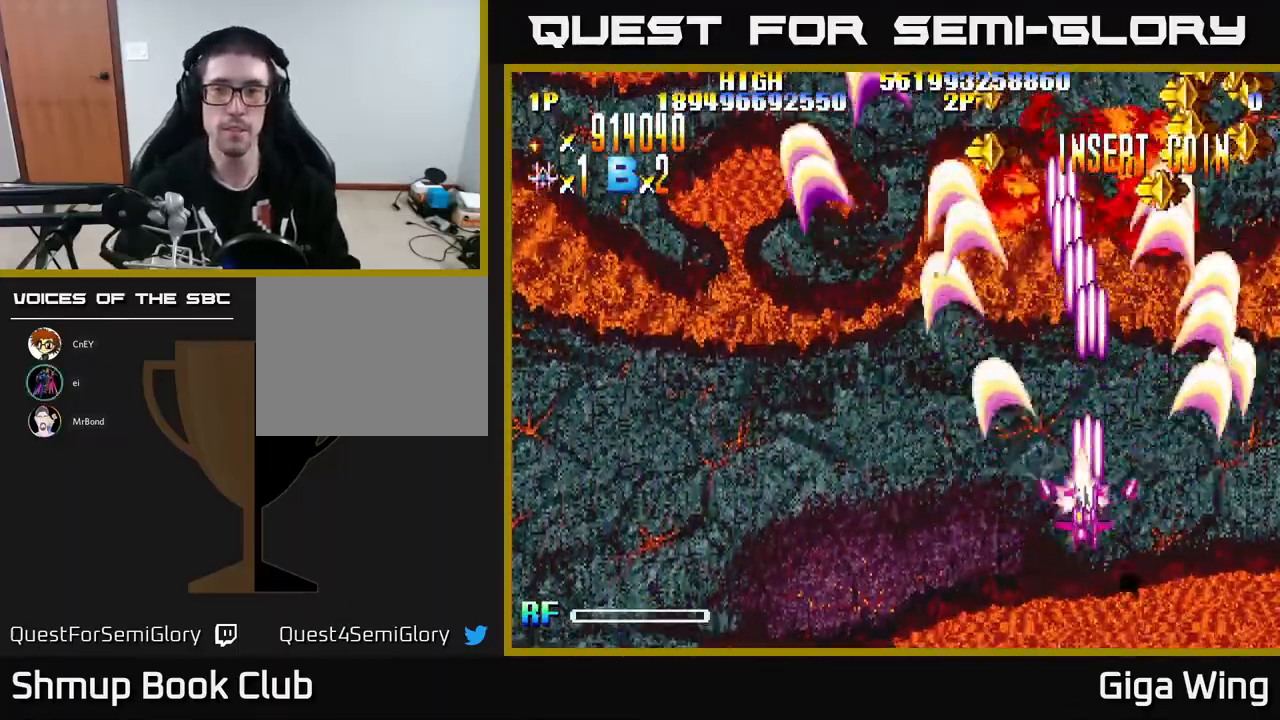
{"buttons": ["R2", "DPAD_UP", "DPAD_LEFT"], "left_stick": "center", "events": [[50, "DPAD_LEFT", "up"], [67, "DPAD_RIGHT", "down"], [133, "DPAD_UP", "down"], [150, "DPAD_RIGHT", "up"], [183, "DPAD_LEFT", "down"], [217, "DPAD_UP", "up"], [300, "DPAD_LEFT", "up"], [333, "DPAD_UP", "down"], [417, "DPAD_LEFT", "down"]]}
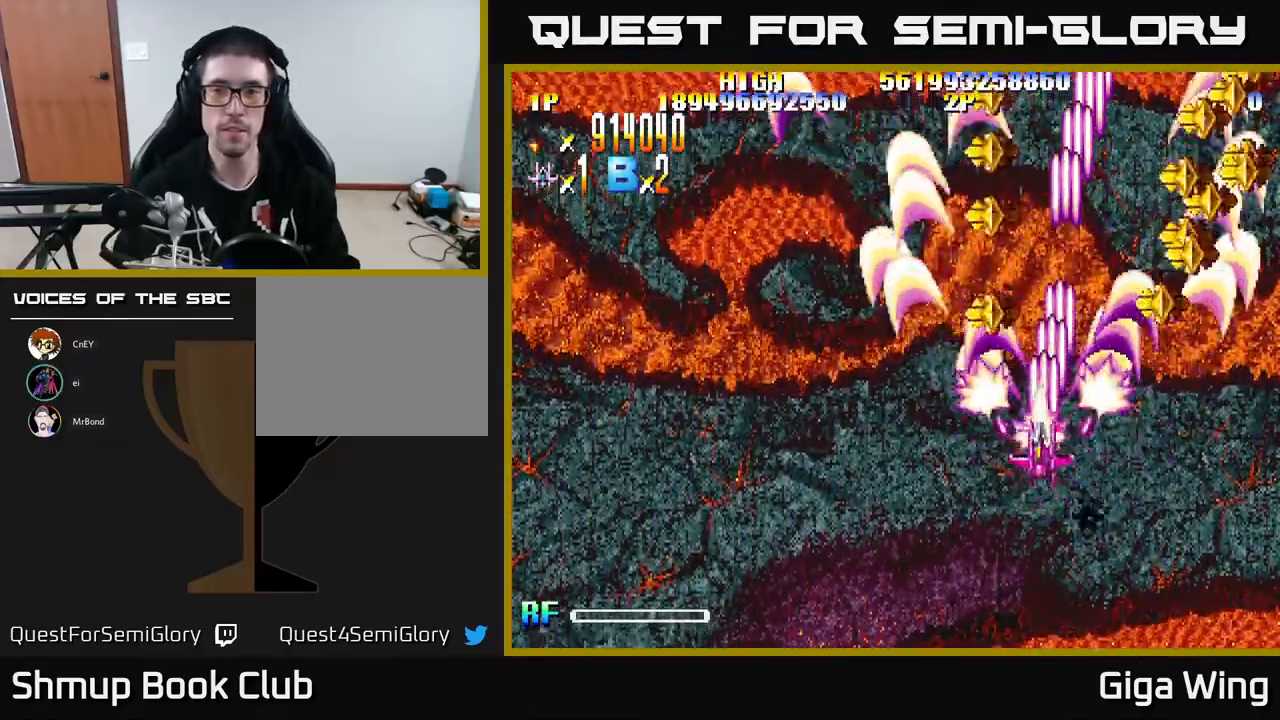
{"buttons": ["R2", "DPAD_DOWN", "DPAD_RIGHT"], "left_stick": "center", "events": [[133, "DPAD_LEFT", "up"], [167, "DPAD_RIGHT", "down"], [167, "DPAD_UP", "up"], [250, "DPAD_DOWN", "down"]]}
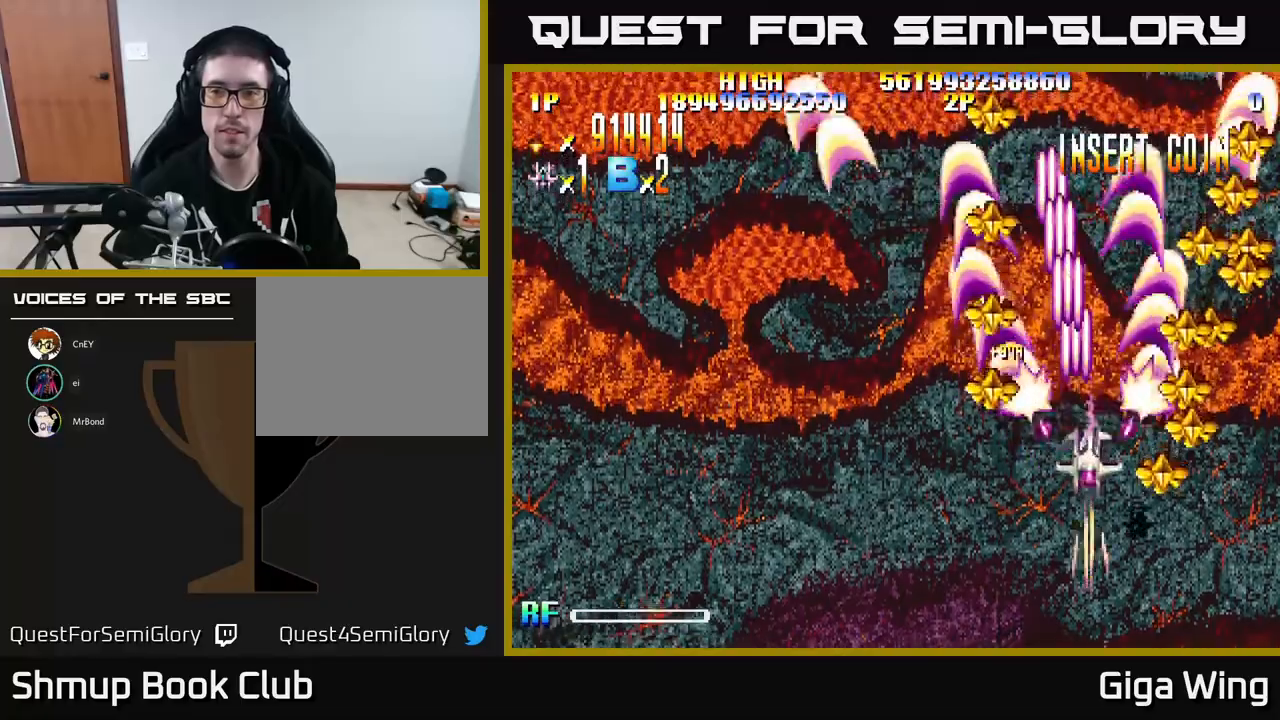
{"buttons": ["R2", "DPAD_UP"], "left_stick": "center", "events": [[333, "DPAD_DOWN", "up"], [383, "DPAD_UP", "down"], [400, "DPAD_RIGHT", "up"]]}
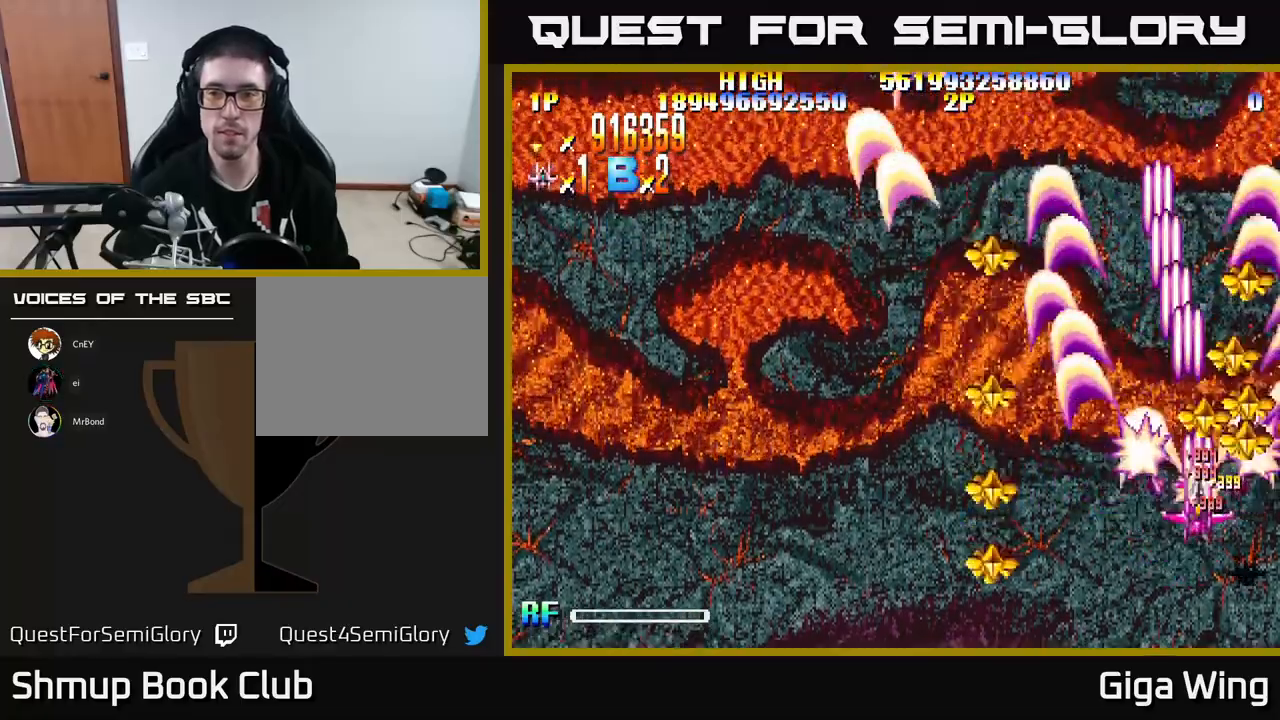
{"buttons": ["R2", "DPAD_DOWN", "DPAD_LEFT"], "left_stick": "center", "events": [[50, "DPAD_RIGHT", "down"], [283, "DPAD_RIGHT", "up"], [333, "DPAD_LEFT", "down"], [367, "DPAD_UP", "up"], [450, "DPAD_DOWN", "down"]]}
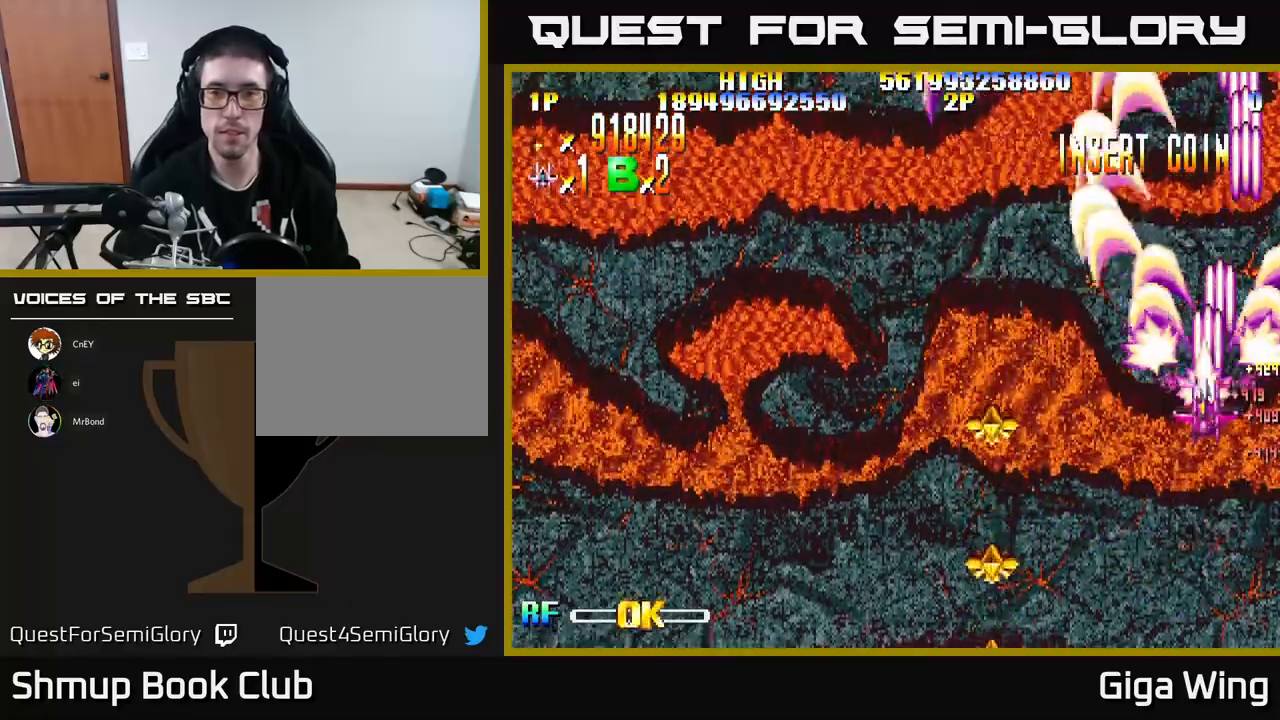
{"buttons": ["R2", "DPAD_DOWN", "DPAD_LEFT"], "left_stick": "center", "events": []}
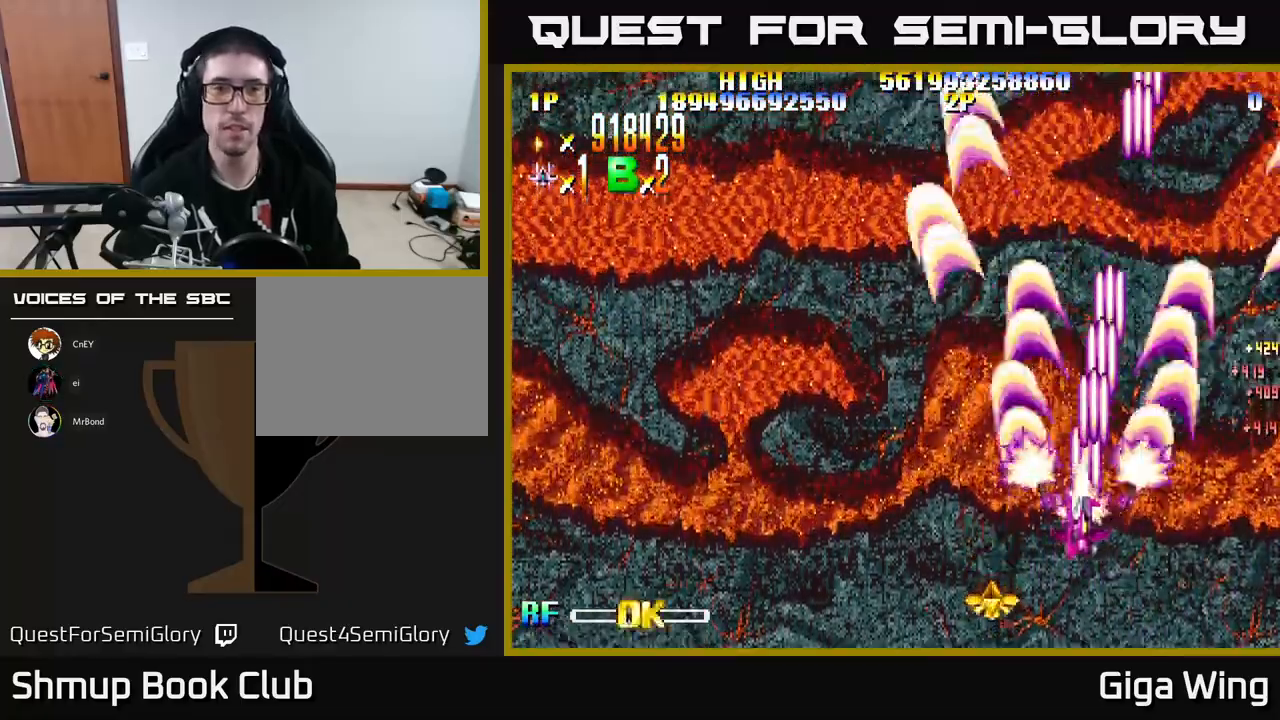
{"buttons": ["R2", "DPAD_LEFT"], "left_stick": "center", "events": [[33, "DPAD_DOWN", "up"]]}
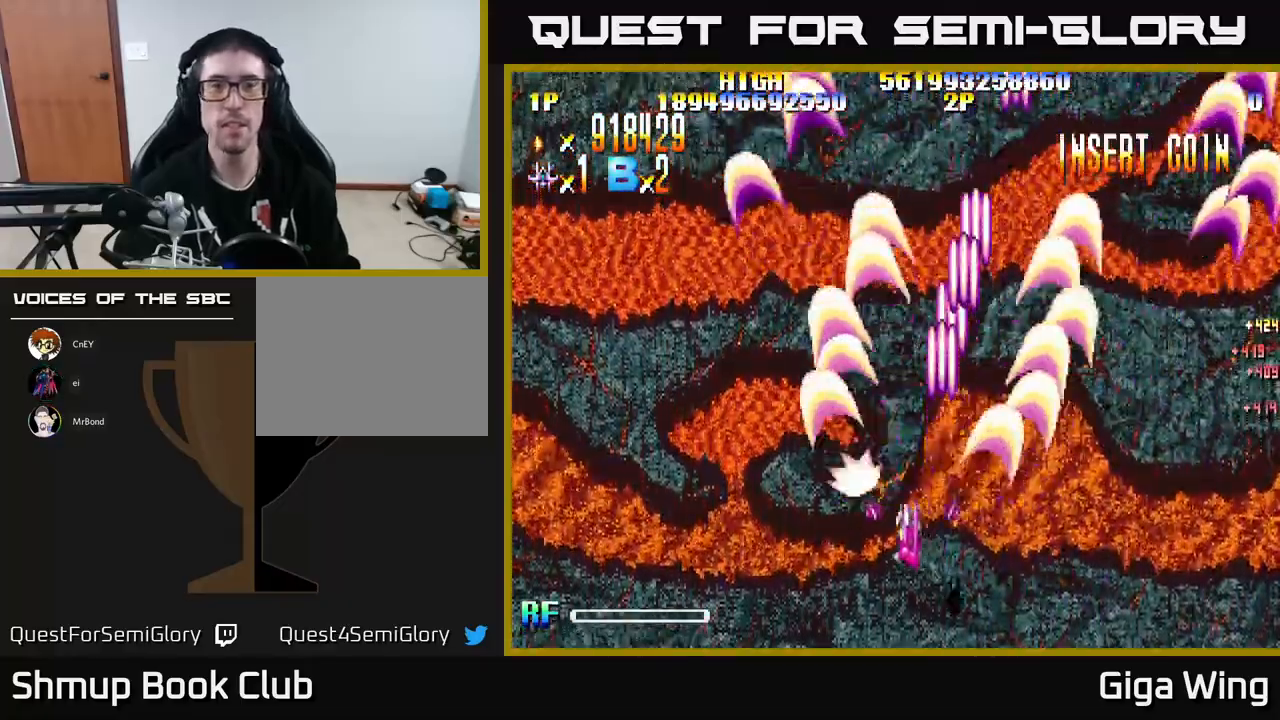
{"buttons": ["R2", "DPAD_RIGHT"], "left_stick": "center", "events": [[417, "DPAD_LEFT", "up"], [450, "DPAD_RIGHT", "down"]]}
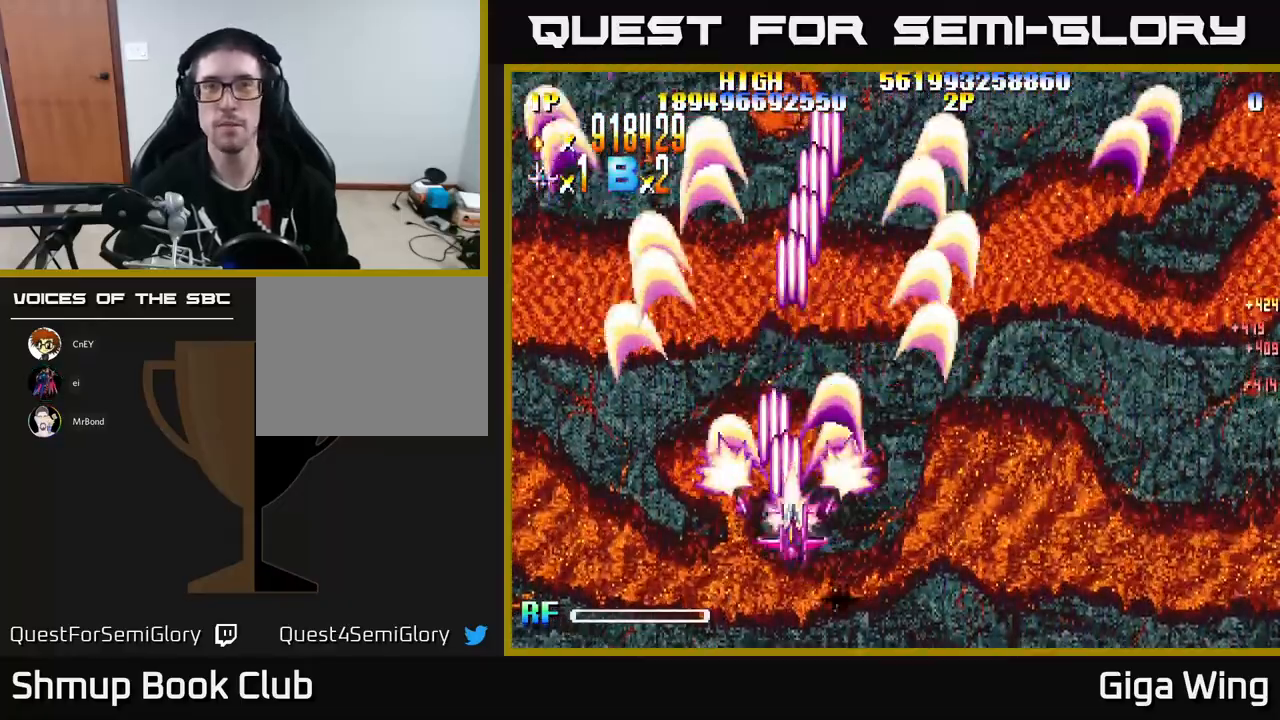
{"buttons": ["R2", "DPAD_RIGHT"], "left_stick": "center", "events": []}
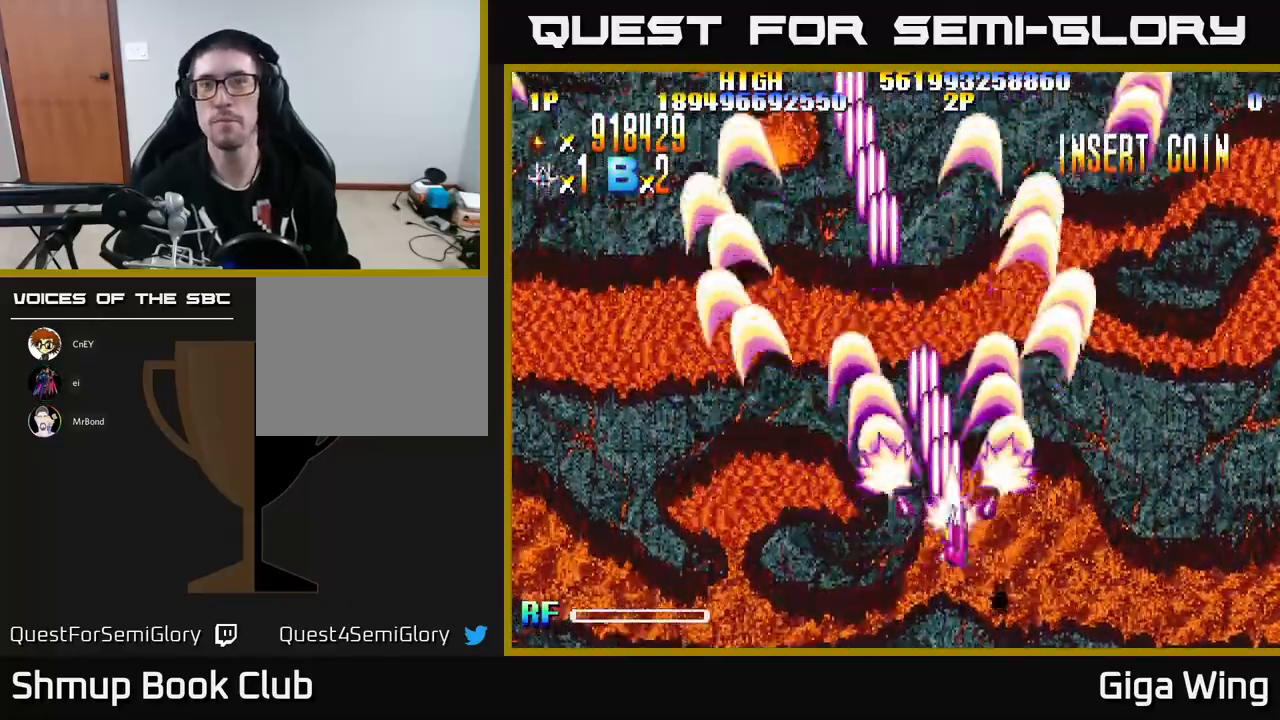
{"buttons": ["R2"], "left_stick": "center", "events": [[467, "DPAD_RIGHT", "up"]]}
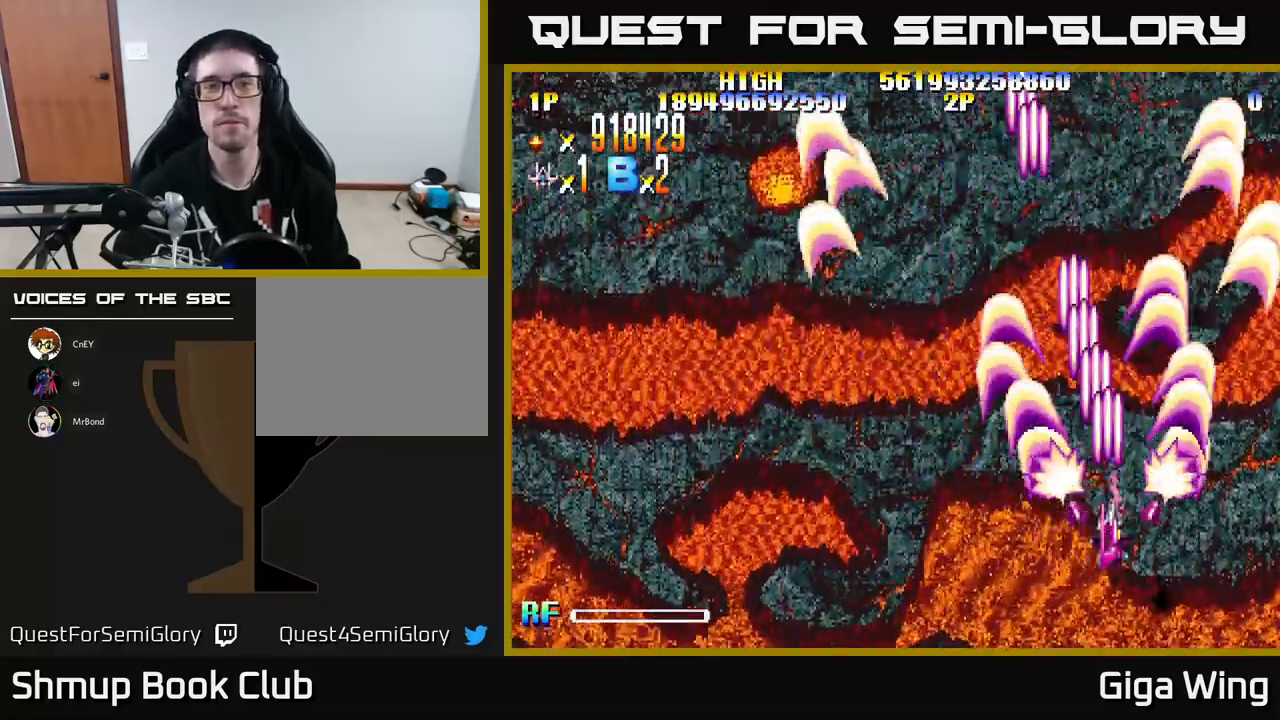
{"buttons": ["R2", "DPAD_LEFT"], "left_stick": "center", "events": [[17, "DPAD_LEFT", "down"]]}
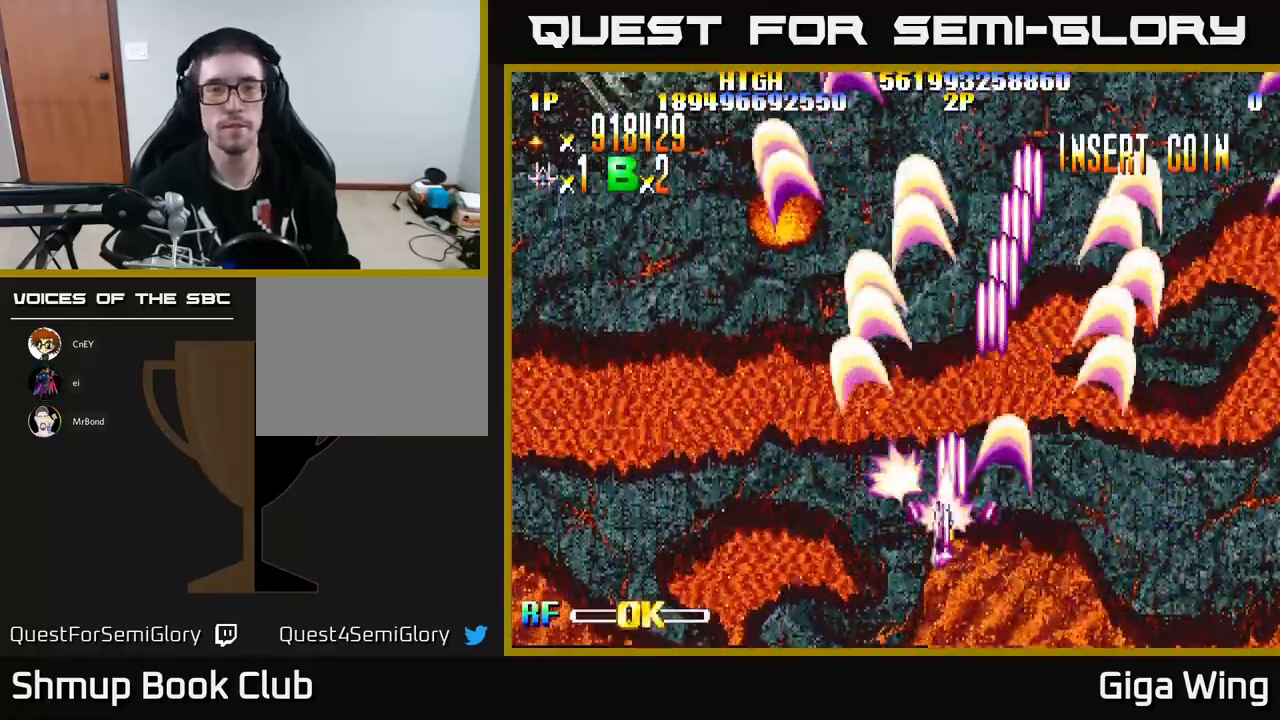
{"buttons": ["R2", "DPAD_LEFT"], "left_stick": "center", "events": []}
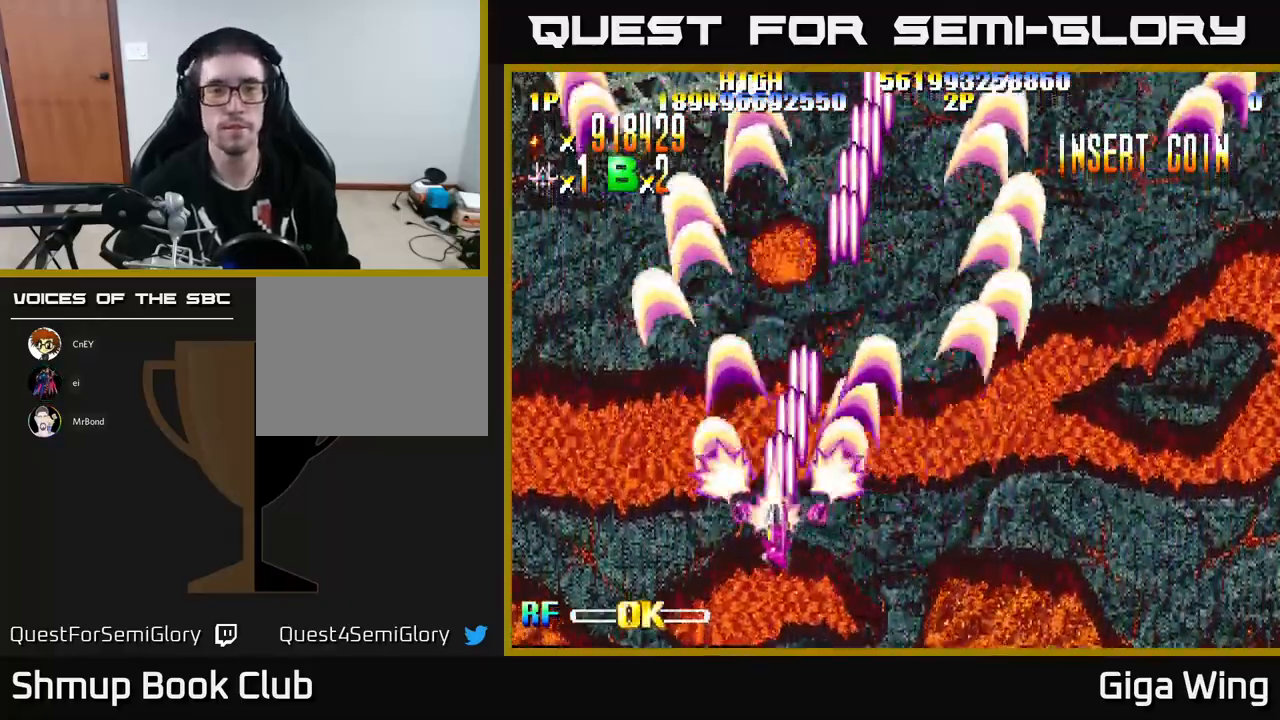
{"buttons": ["R2", "DPAD_RIGHT"], "left_stick": "center", "events": [[200, "DPAD_LEFT", "up"], [217, "DPAD_RIGHT", "down"]]}
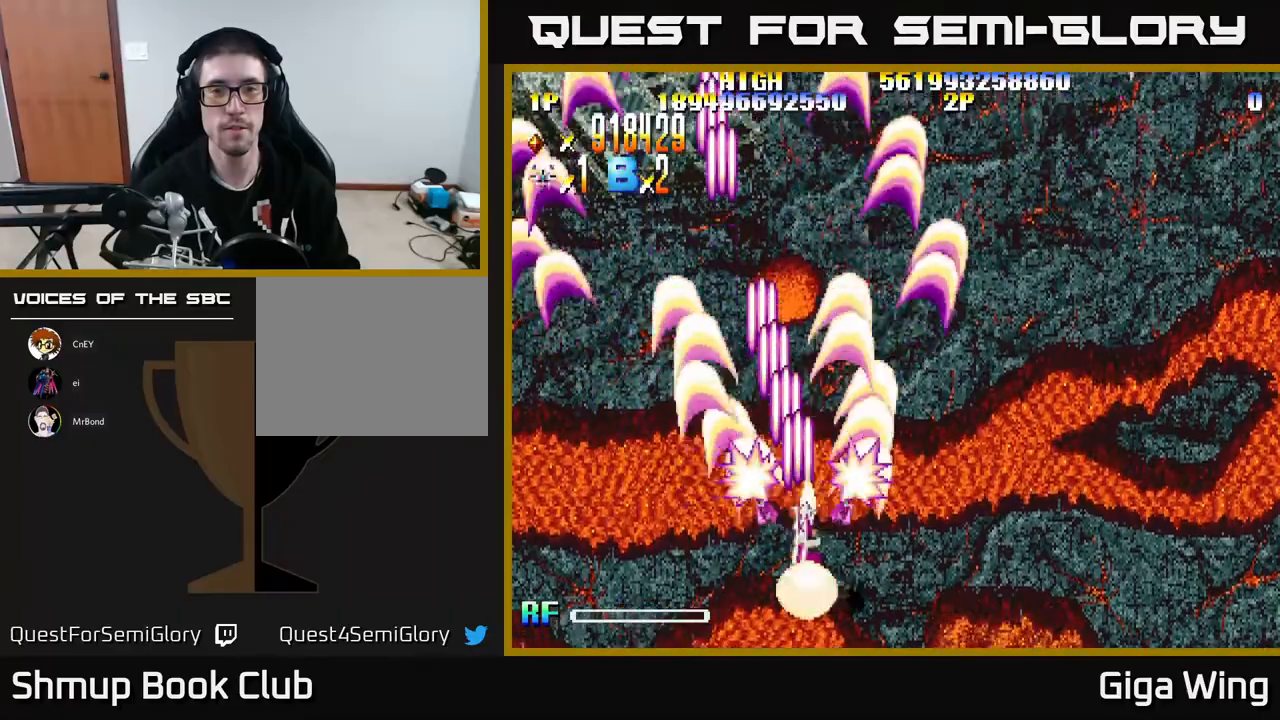
{"buttons": ["R2", "DPAD_RIGHT"], "left_stick": "center", "events": []}
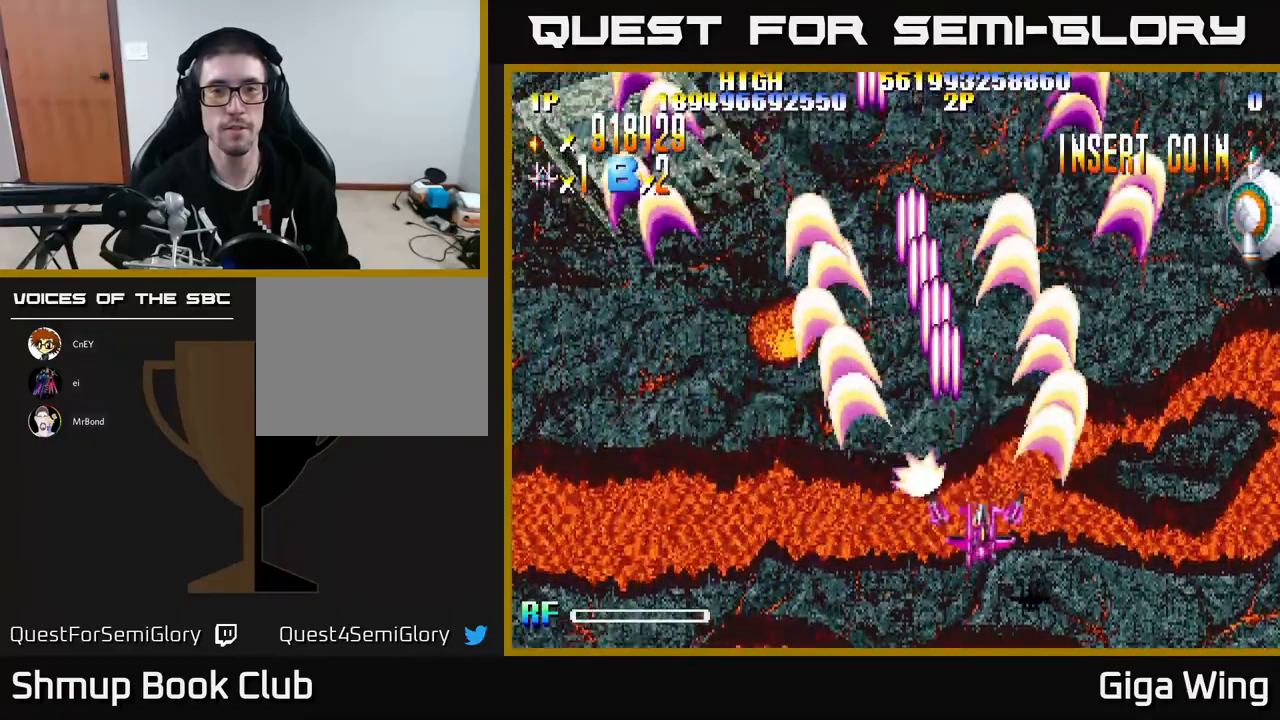
{"buttons": ["R2", "DPAD_UP", "DPAD_RIGHT"], "left_stick": "center", "events": [[333, "DPAD_UP", "down"]]}
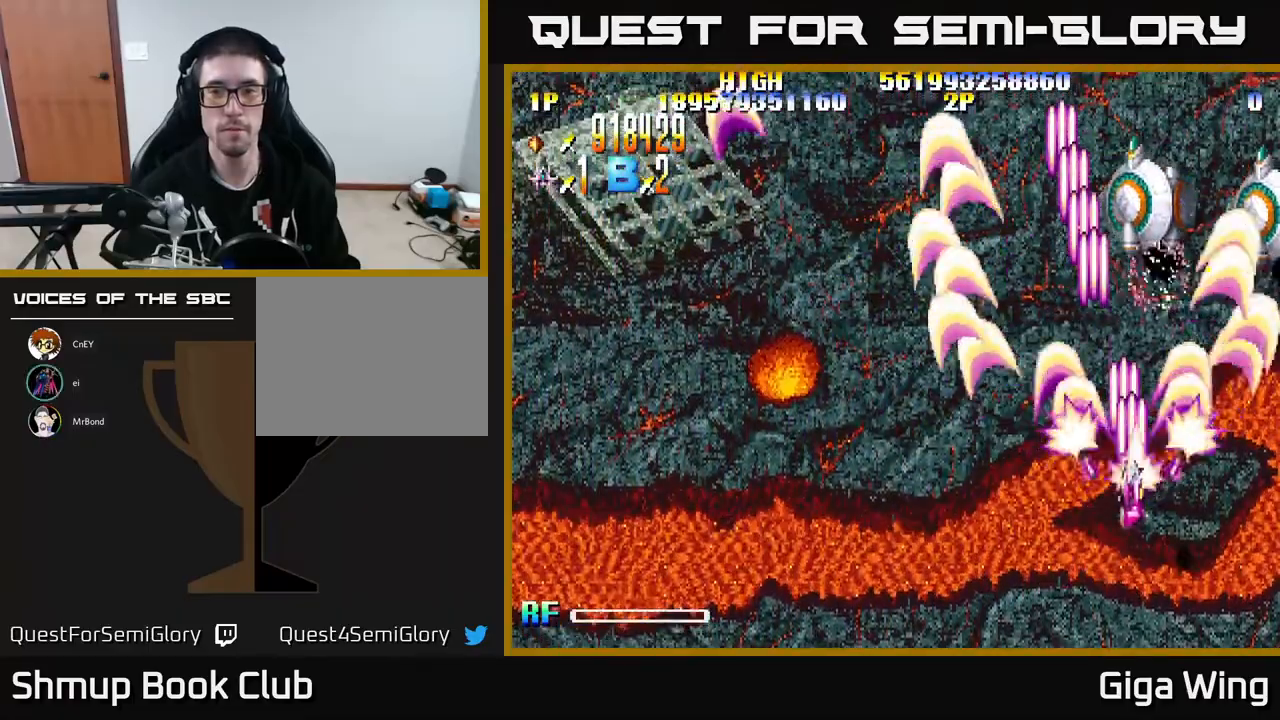
{"buttons": ["R2", "DPAD_DOWN", "DPAD_RIGHT"], "left_stick": "center", "events": [[200, "DPAD_RIGHT", "up"], [333, "DPAD_LEFT", "down"], [333, "DPAD_UP", "up"], [417, "DPAD_DOWN", "down"], [417, "DPAD_LEFT", "up"], [467, "DPAD_RIGHT", "down"]]}
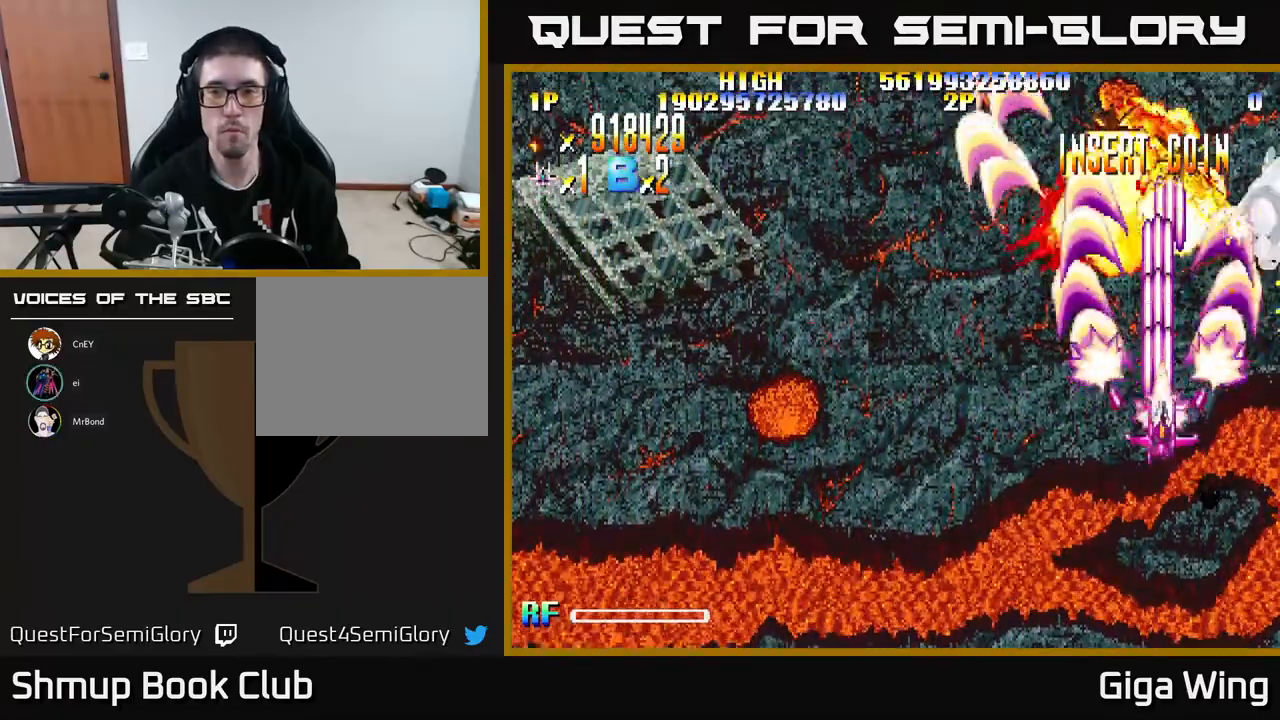
{"buttons": ["R2", "DPAD_UP", "DPAD_LEFT"], "left_stick": "center", "events": [[17, "DPAD_DOWN", "up"], [283, "DPAD_UP", "down"], [300, "DPAD_RIGHT", "up"], [433, "DPAD_LEFT", "down"]]}
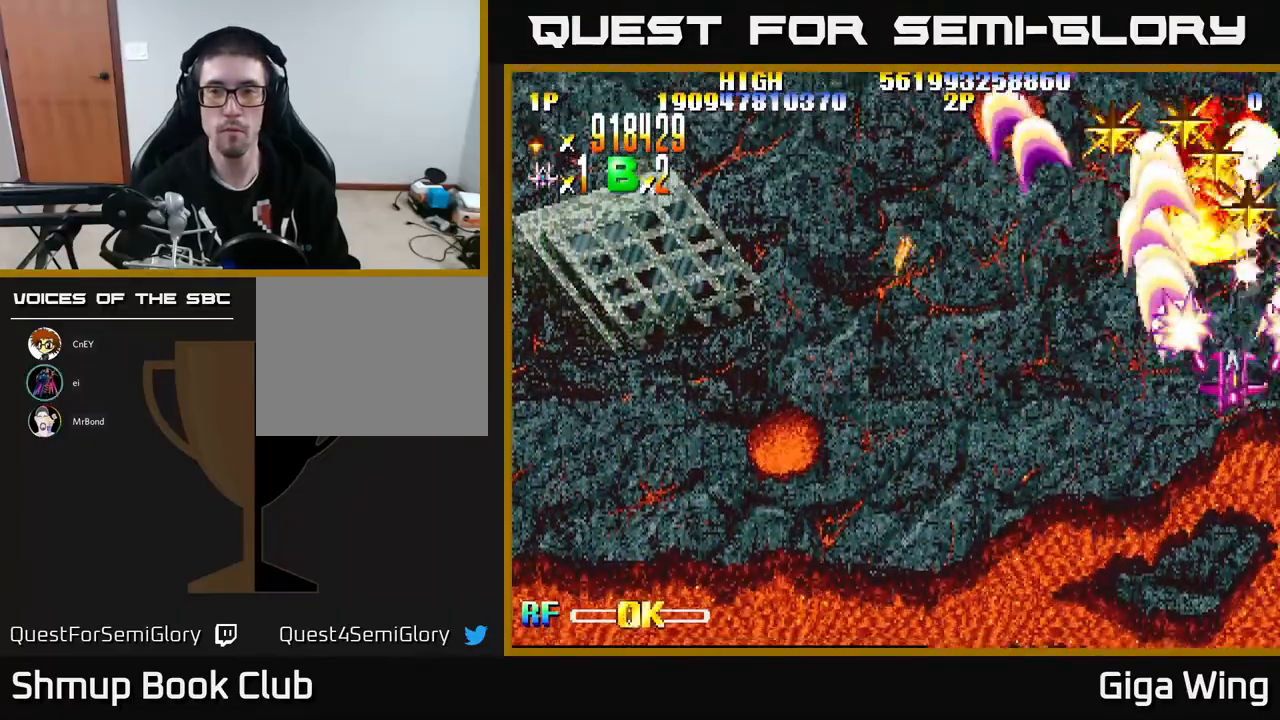
{"buttons": ["R2", "DPAD_UP", "DPAD_RIGHT"], "left_stick": "center", "events": [[400, "DPAD_LEFT", "up"], [483, "DPAD_RIGHT", "down"]]}
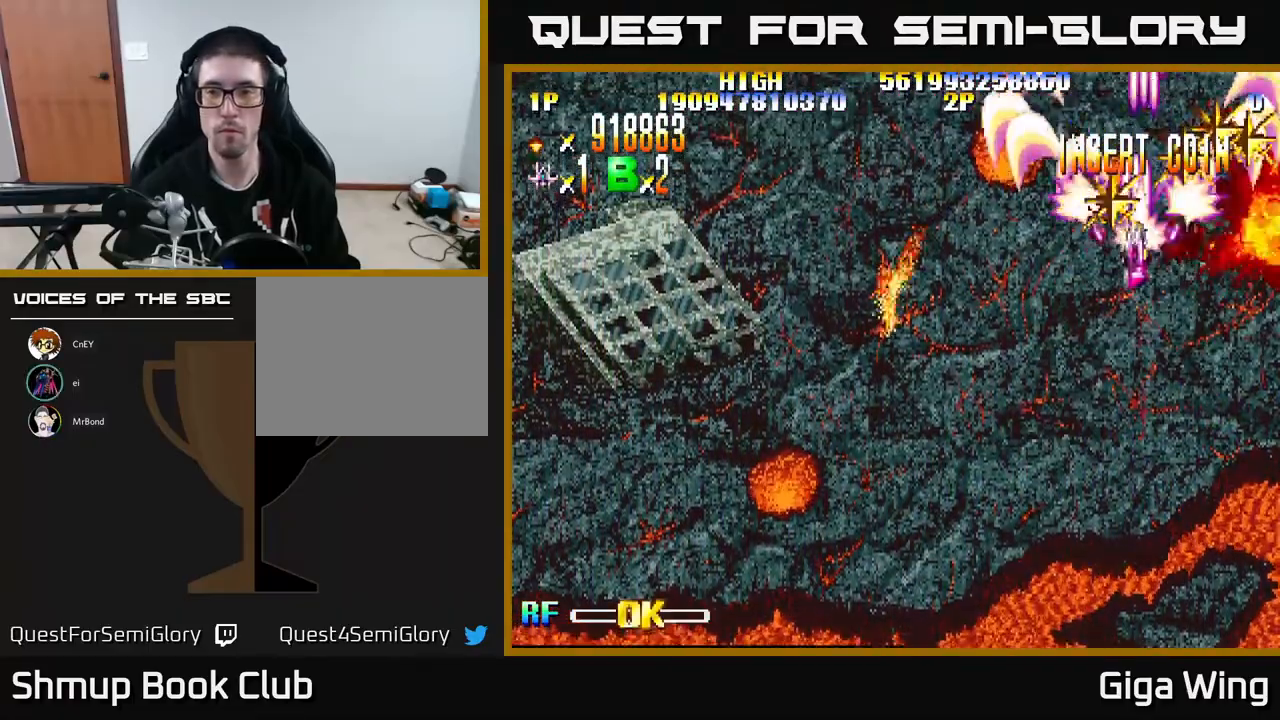
{"buttons": ["R2", "DPAD_UP", "DPAD_LEFT"], "left_stick": "center", "events": [[33, "DPAD_UP", "up"], [67, "DPAD_DOWN", "down"], [133, "DPAD_RIGHT", "up"], [217, "DPAD_RIGHT", "down"], [317, "DPAD_DOWN", "up"], [400, "DPAD_RIGHT", "up"], [400, "DPAD_UP", "down"], [433, "DPAD_LEFT", "down"]]}
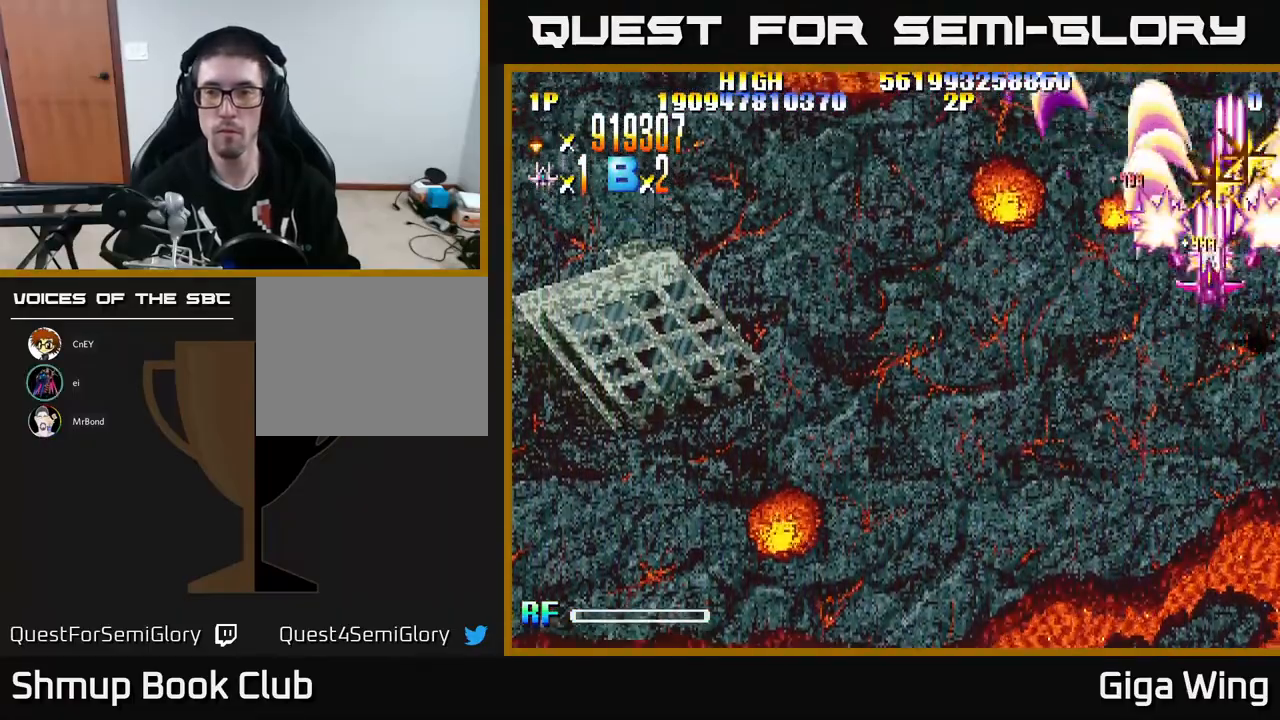
{"buttons": ["R2", "DPAD_DOWN", "DPAD_LEFT"], "left_stick": "center", "events": [[33, "DPAD_LEFT", "up"], [50, "DPAD_RIGHT", "down"], [250, "DPAD_RIGHT", "up"], [267, "DPAD_UP", "up"], [283, "DPAD_LEFT", "down"], [317, "DPAD_DOWN", "down"]]}
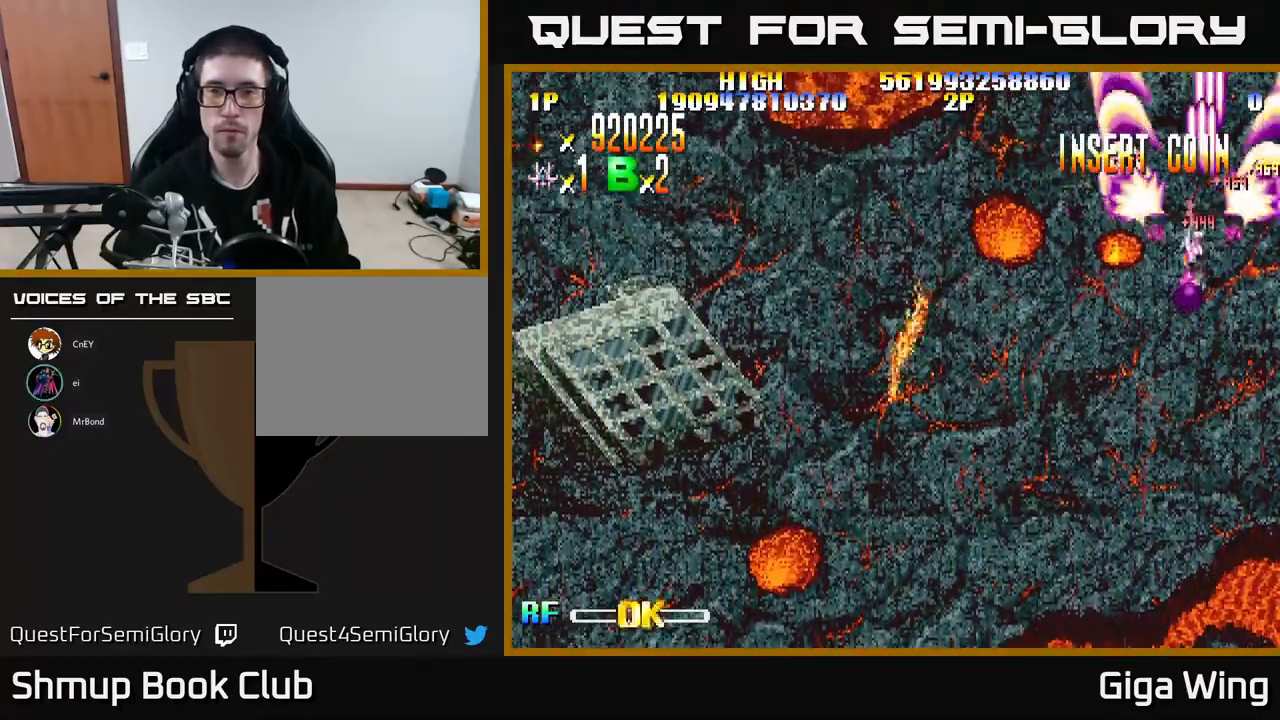
{"buttons": ["R2", "DPAD_LEFT"], "left_stick": "center", "events": [[383, "DPAD_DOWN", "up"]]}